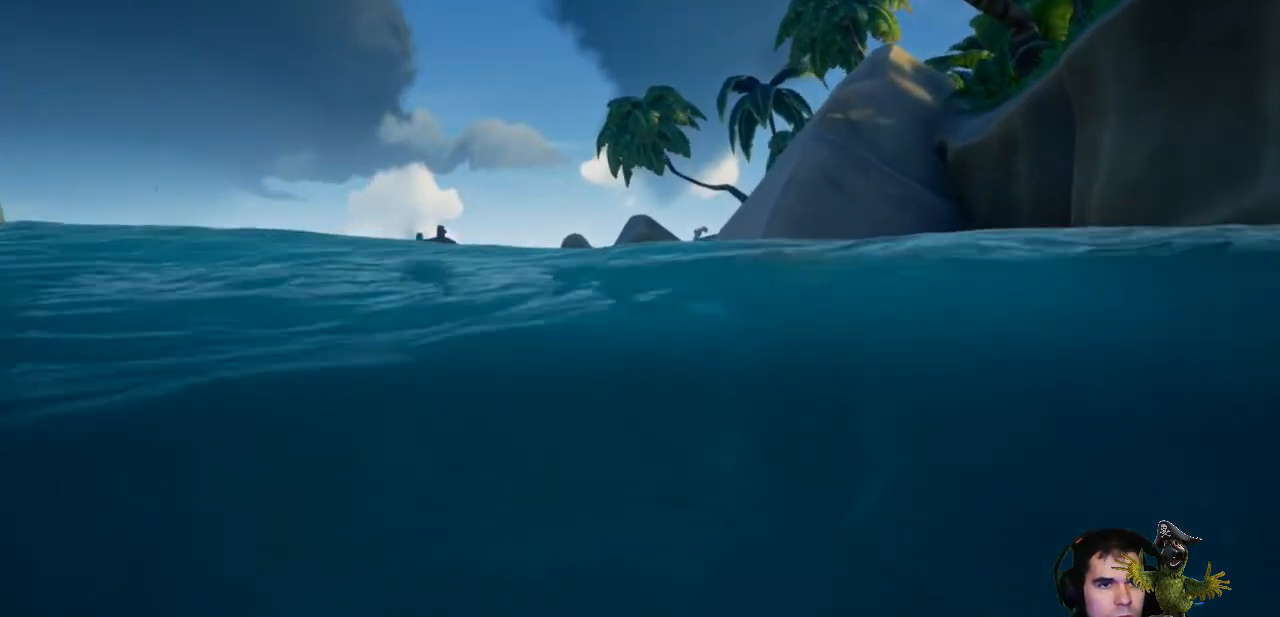
Gameplay with a controller (Xbox layout); each line is a JSON object with the inputs held at the frame after it. "events" lists button and stick changes between this image and that frame as [ms after this image, input, new state], when the widget could be followed in between. Not read: SHARE.
{"buttons": [], "left_stick": "up", "right_stick": "center", "events": [[133, "right_stick", "left"], [367, "right_stick", "center"]]}
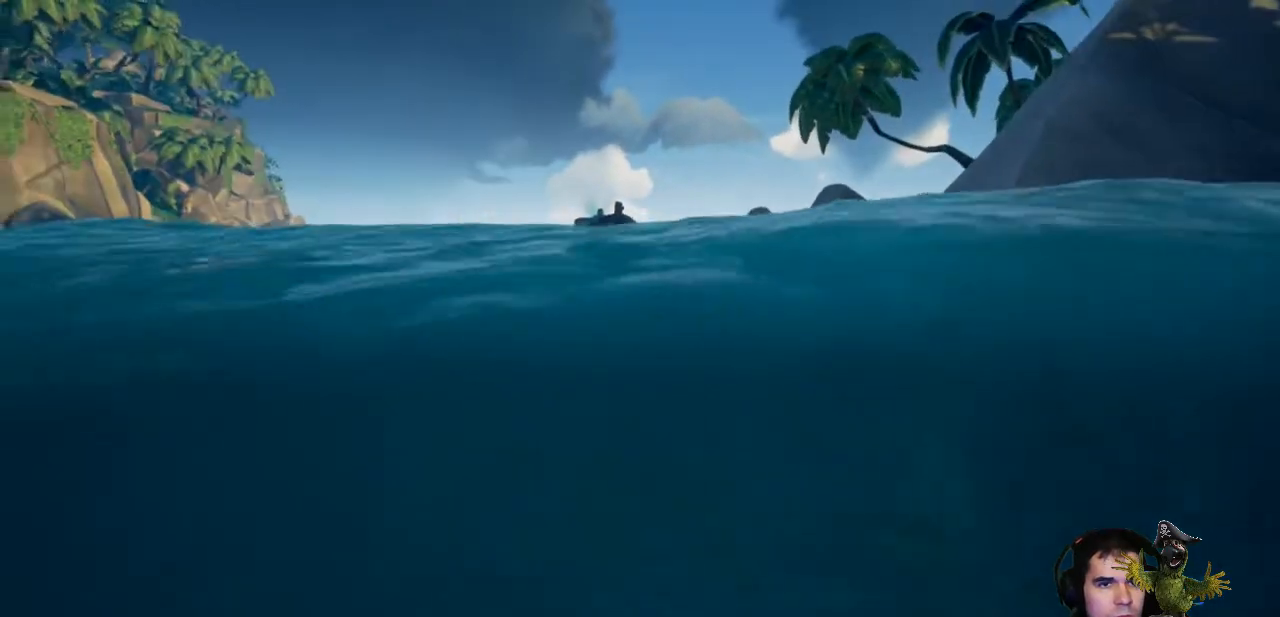
{"buttons": [], "left_stick": "up", "right_stick": "center", "events": []}
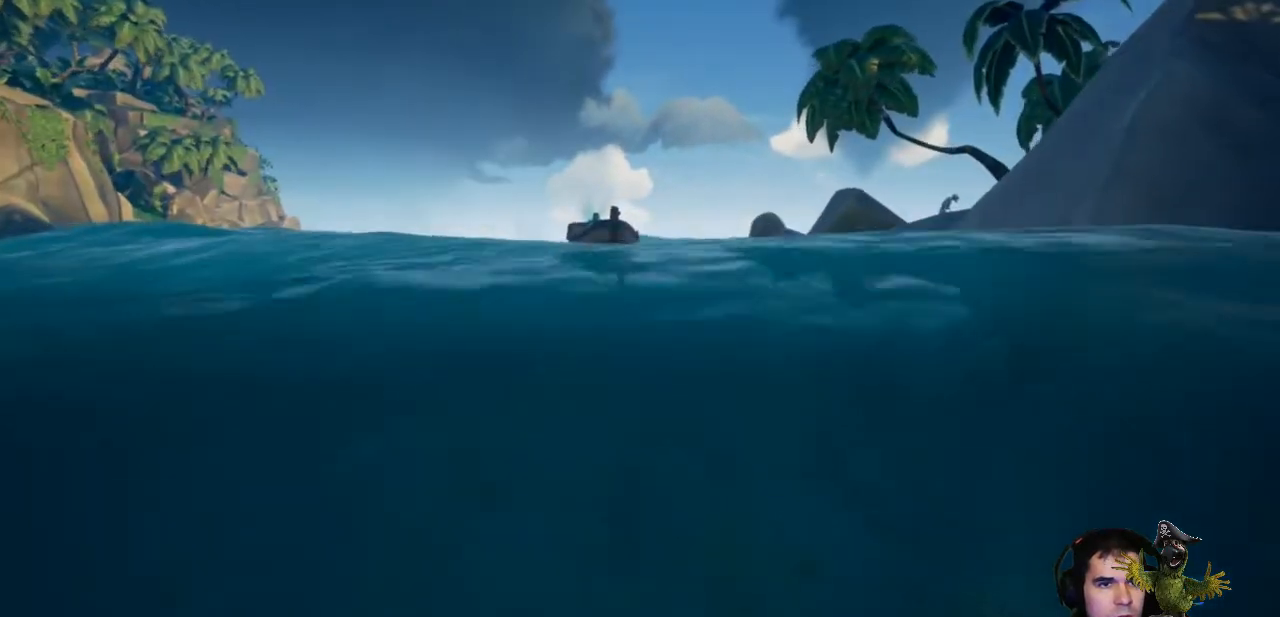
{"buttons": [], "left_stick": "up", "right_stick": "center", "events": []}
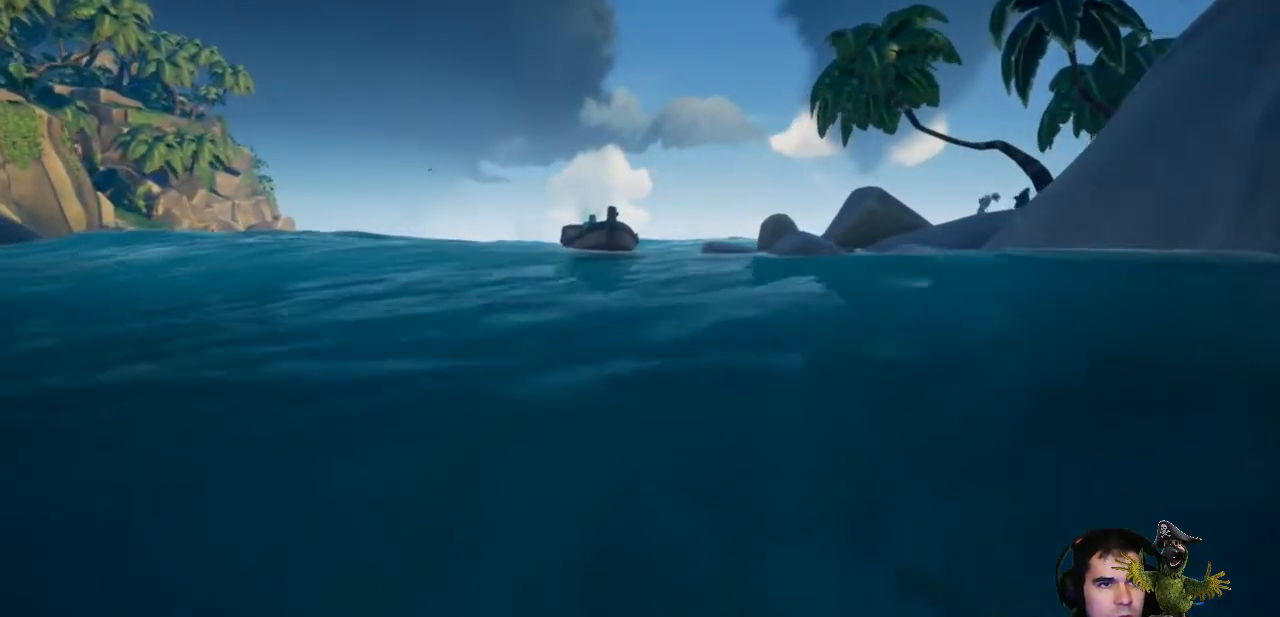
{"buttons": [], "left_stick": "up", "right_stick": "center", "events": []}
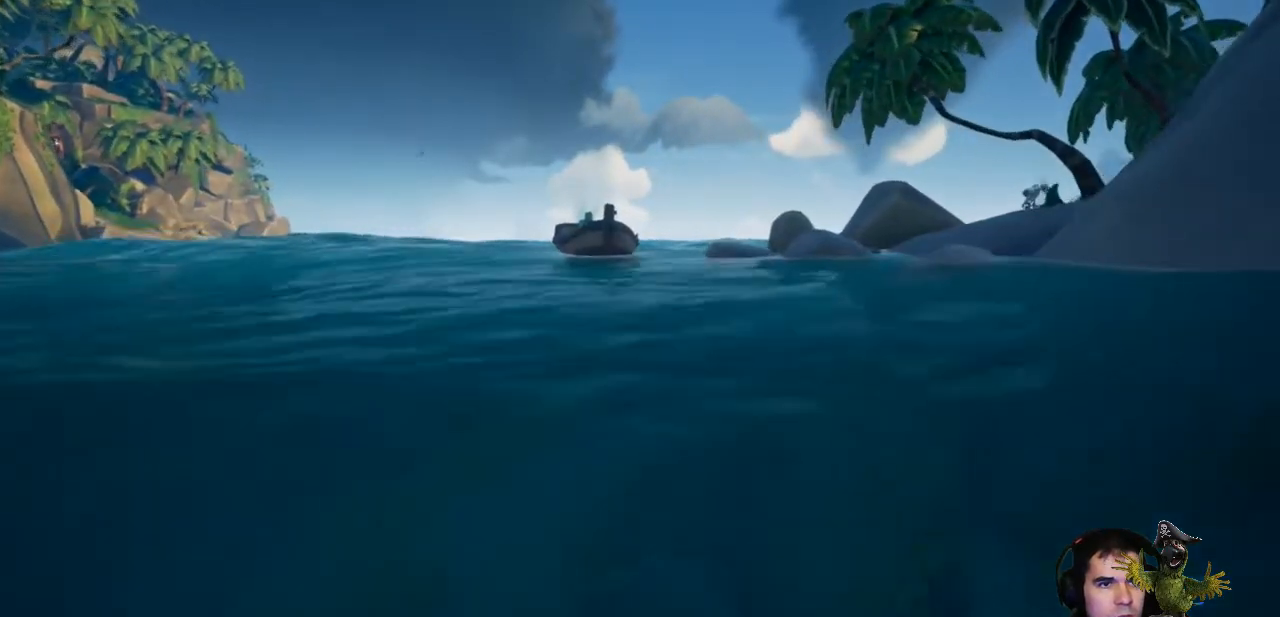
{"buttons": [], "left_stick": "up", "right_stick": "center", "events": []}
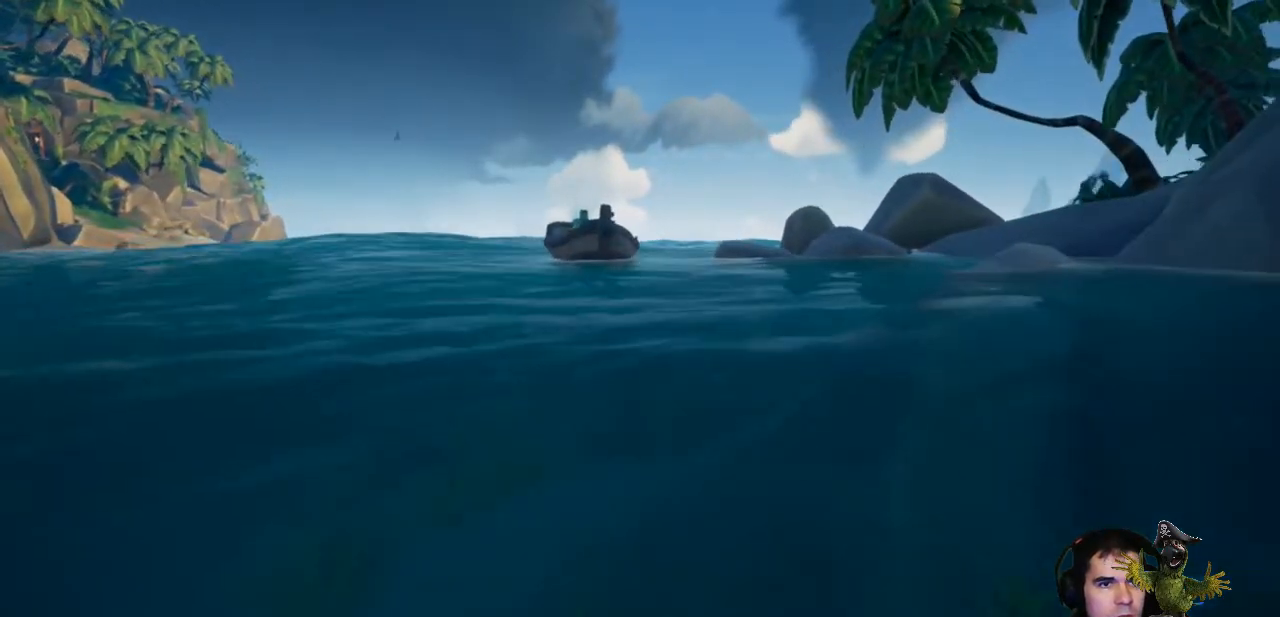
{"buttons": [], "left_stick": "up", "right_stick": "right", "events": [[367, "right_stick", "right"]]}
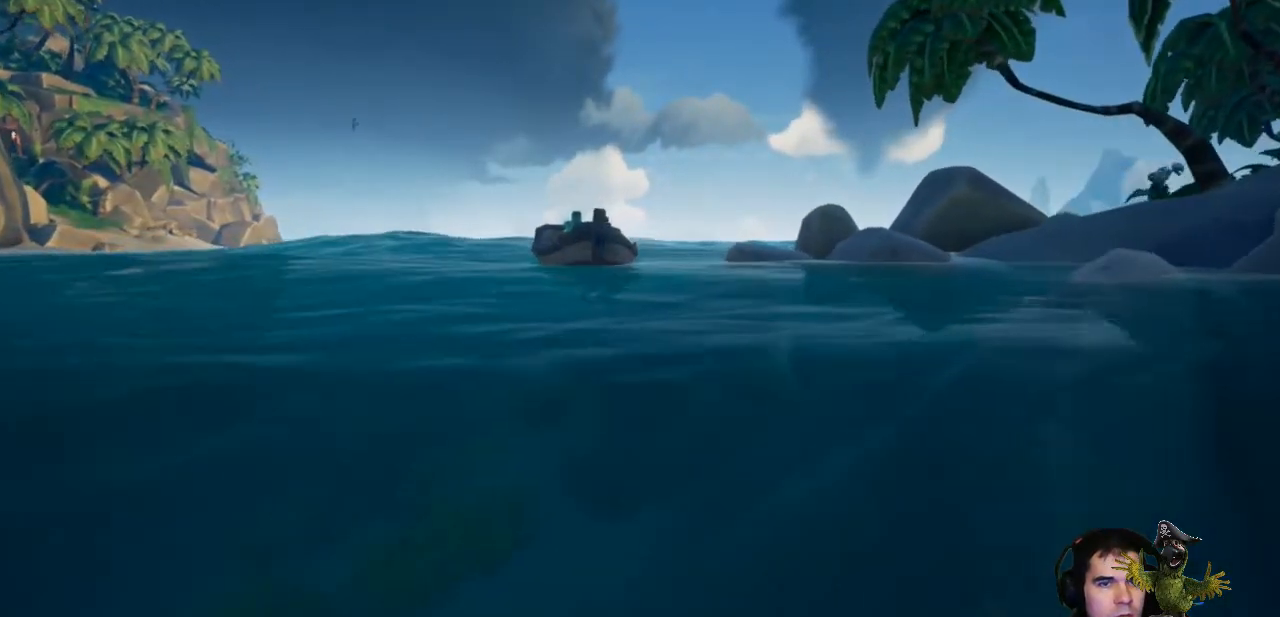
{"buttons": [], "left_stick": "up-left", "right_stick": "center", "events": [[167, "left_stick", "up-left"], [167, "right_stick", "center"]]}
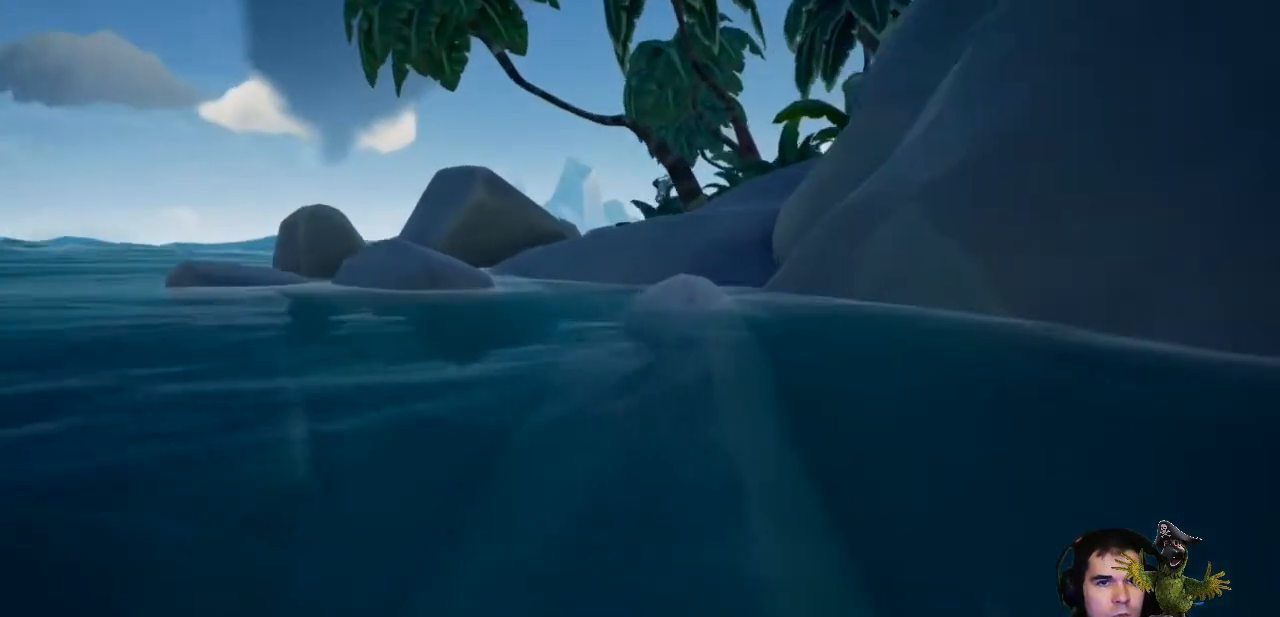
{"buttons": [], "left_stick": "up-left", "right_stick": "center", "events": []}
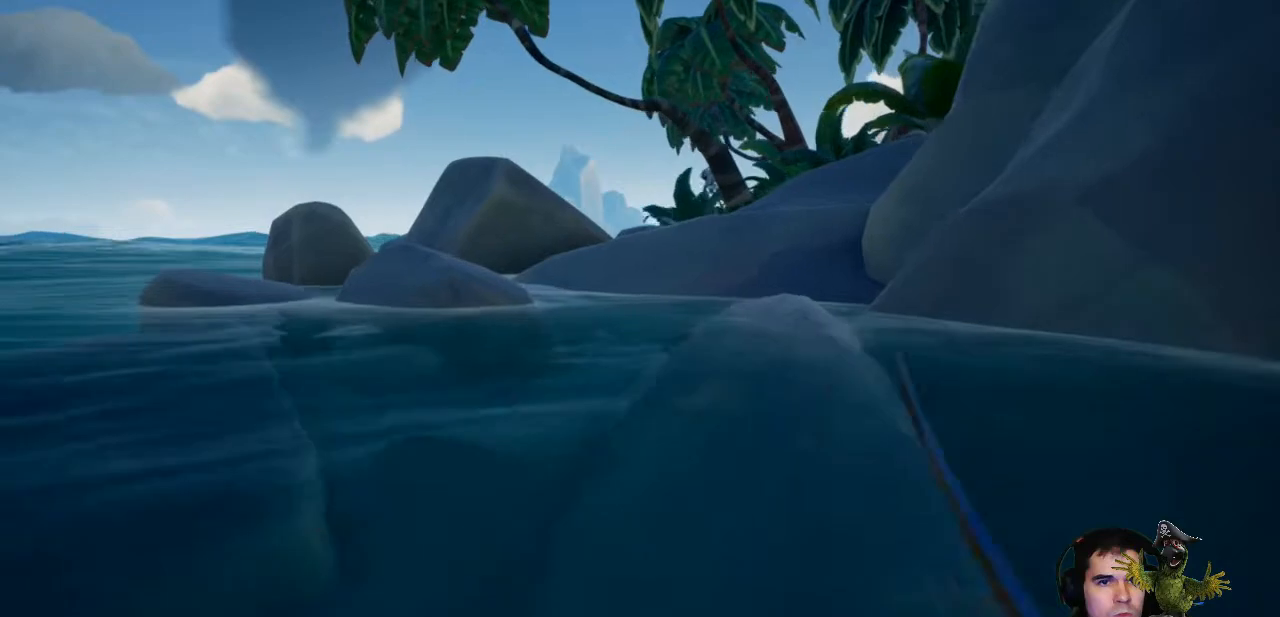
{"buttons": [], "left_stick": "up-left", "right_stick": "center", "events": []}
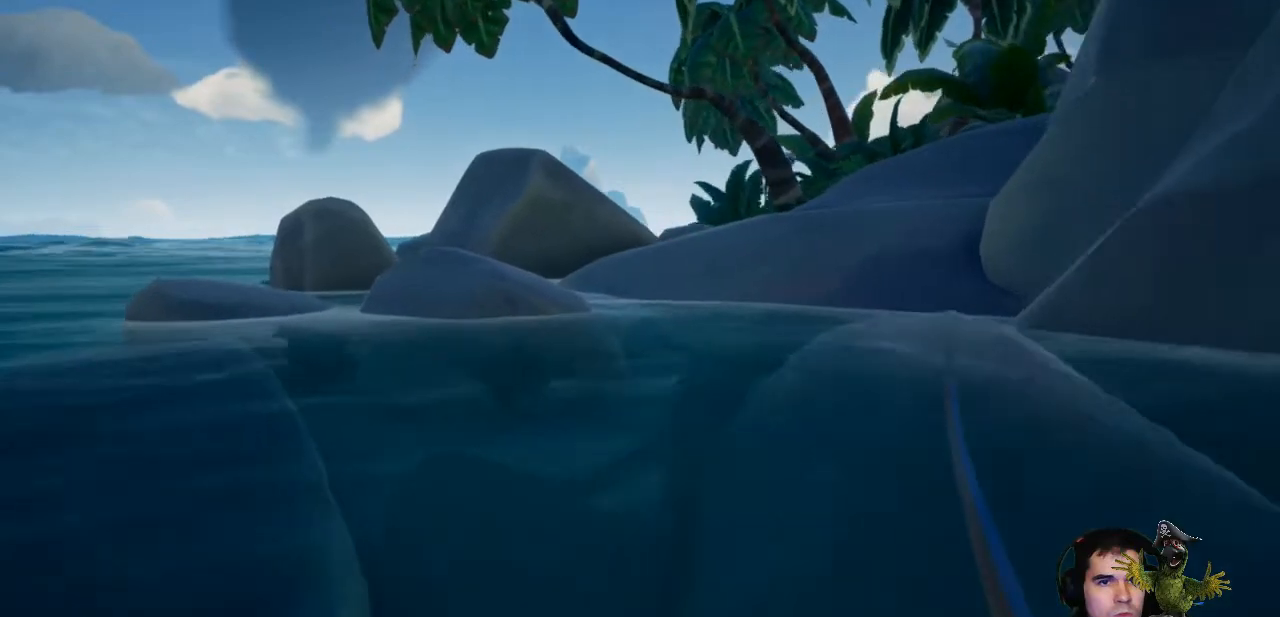
{"buttons": [], "left_stick": "up-left", "right_stick": "center", "events": [[167, "right_stick", "left"], [433, "right_stick", "center"]]}
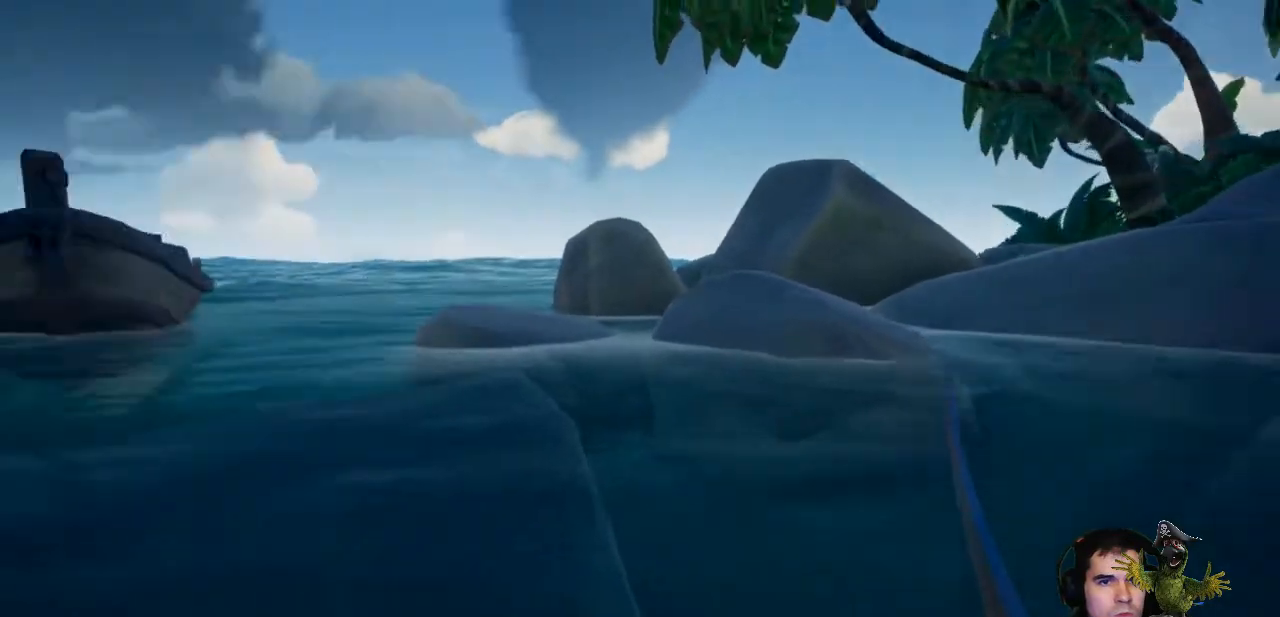
{"buttons": ["L3"], "left_stick": "up", "right_stick": "center", "events": [[167, "left_stick", "up"], [167, "right_stick", "left"], [367, "right_stick", "center"], [467, "L3", "down"]]}
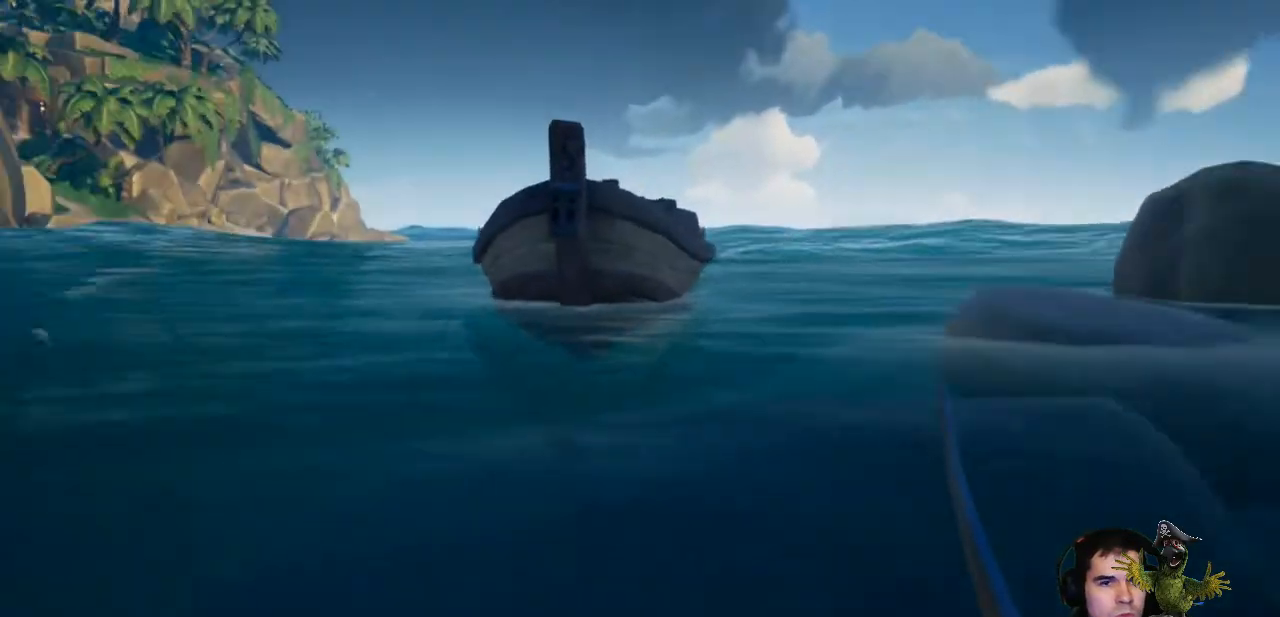
{"buttons": [], "left_stick": "up", "right_stick": "center", "events": [[100, "L3", "up"]]}
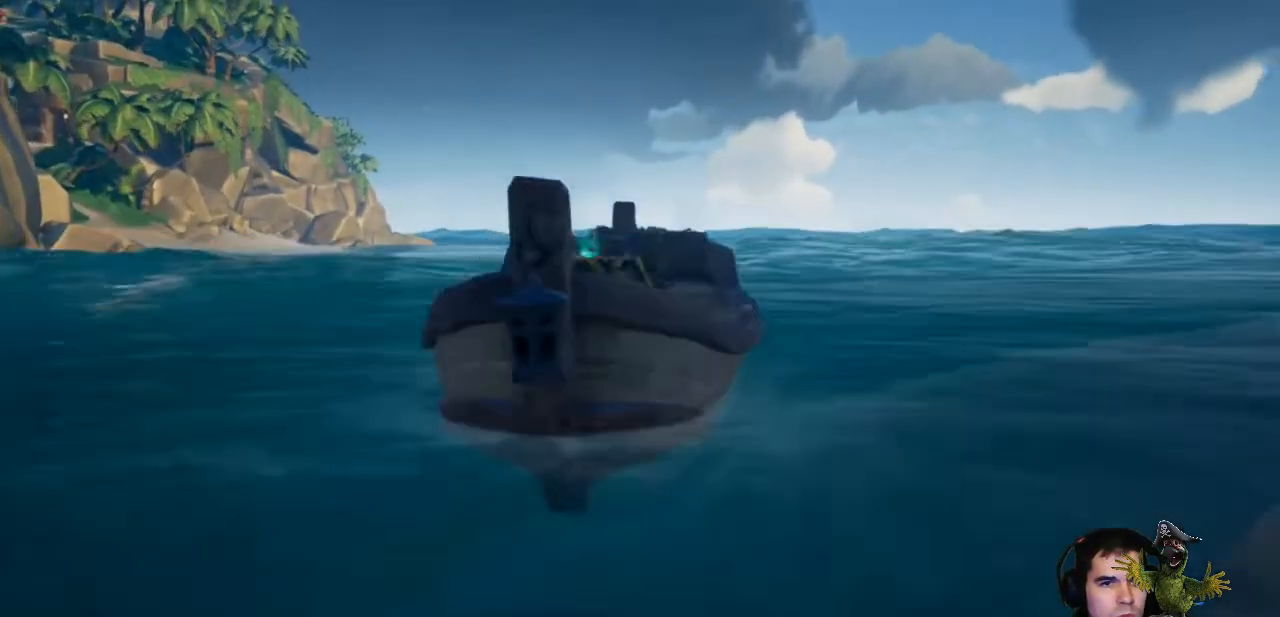
{"buttons": [], "left_stick": "left", "right_stick": "right", "events": [[267, "left_stick", "left"], [333, "right_stick", "right"]]}